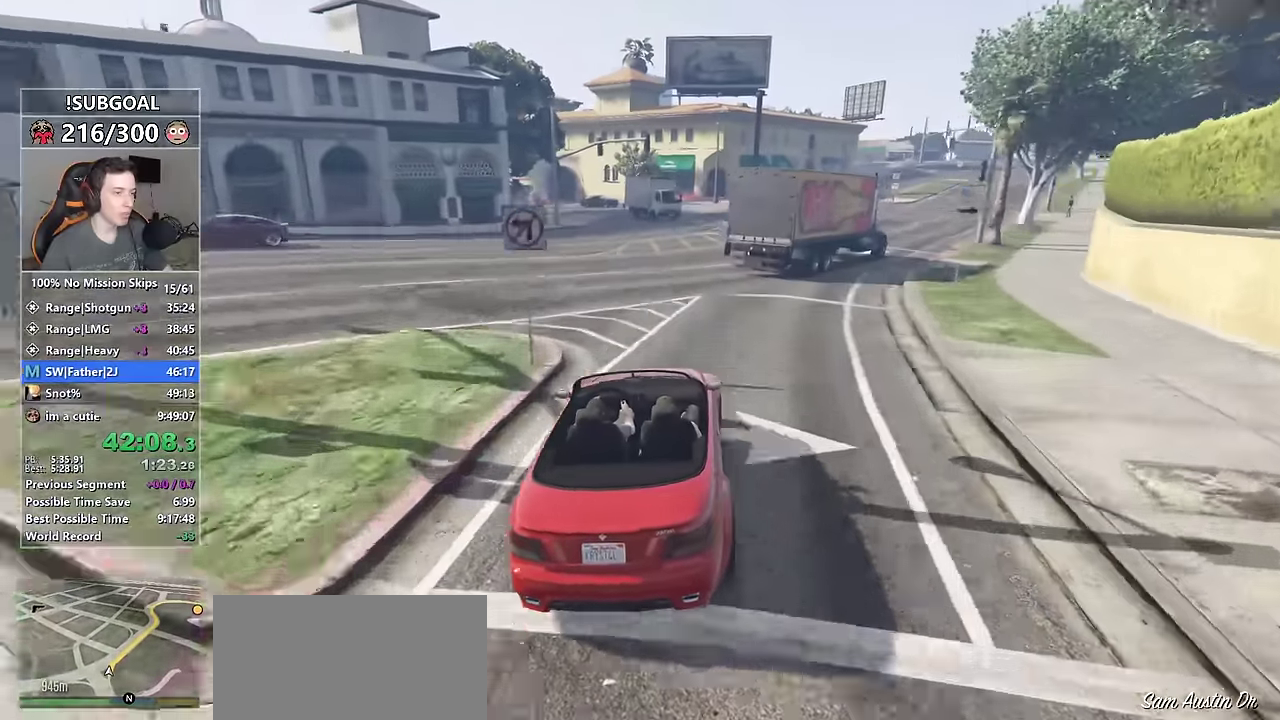
Gameplay with keyboard and mouse; each line is a JSON object with the keys and mouse buttons held at the frame after it. "events" lists presses ("down") and releases ("up") of "1", "2", "3", "4", "5", "6", "7", "8", "a", "c", "caps_lock", "ctrl", "d", "e", "escape", "f", "f1", "f2", "f3", "g", "num4", "num5", "num6", "p", "q", "r", "return", "s", "shift", "space", "tab", "v", "w", "mouse_left", "mouse_middle", "mouse_right", "mouse_mb4", "mouse_mb5", "mouse_wheel_up" and "mouse_wheel_down" between this image and that frame as [ms after this image, input, new state], when the widget could be followed in between. "mouse_left", "mouse_middle", "mouse_right", "mouse_mb4", "mouse_mb5", "mouse_wheel_up", "mouse_wheel_down" = the "left", "middle", "right", "mb4", "mb5", "wheel_up", "wheel_down" buttons of the "mouse" list. No other keys are recorded. Not read: mouse_move.
{"keys": ["w"], "mouse": [], "events": [[134, "d", "down"], [150, "w", "down"], [217, "d", "up"], [417, "d", "down"], [500, "d", "up"]]}
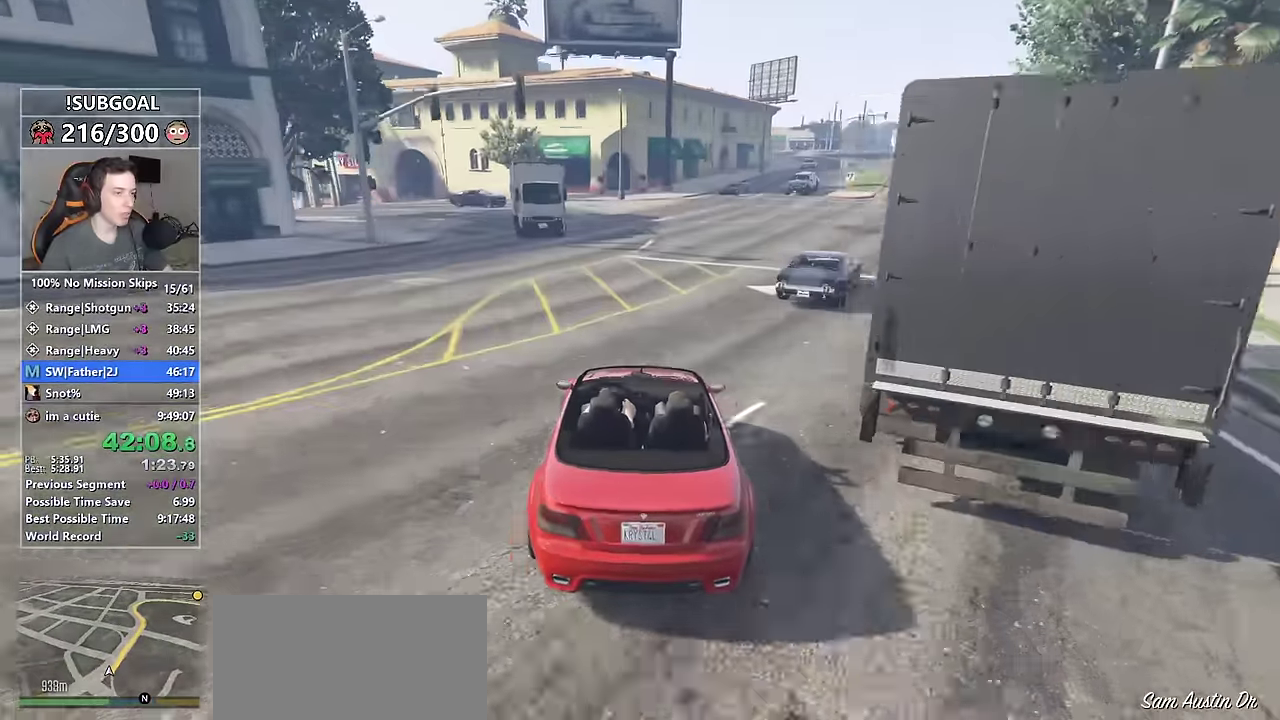
{"keys": ["w"], "mouse": [], "events": [[150, "d", "down"], [284, "d", "up"]]}
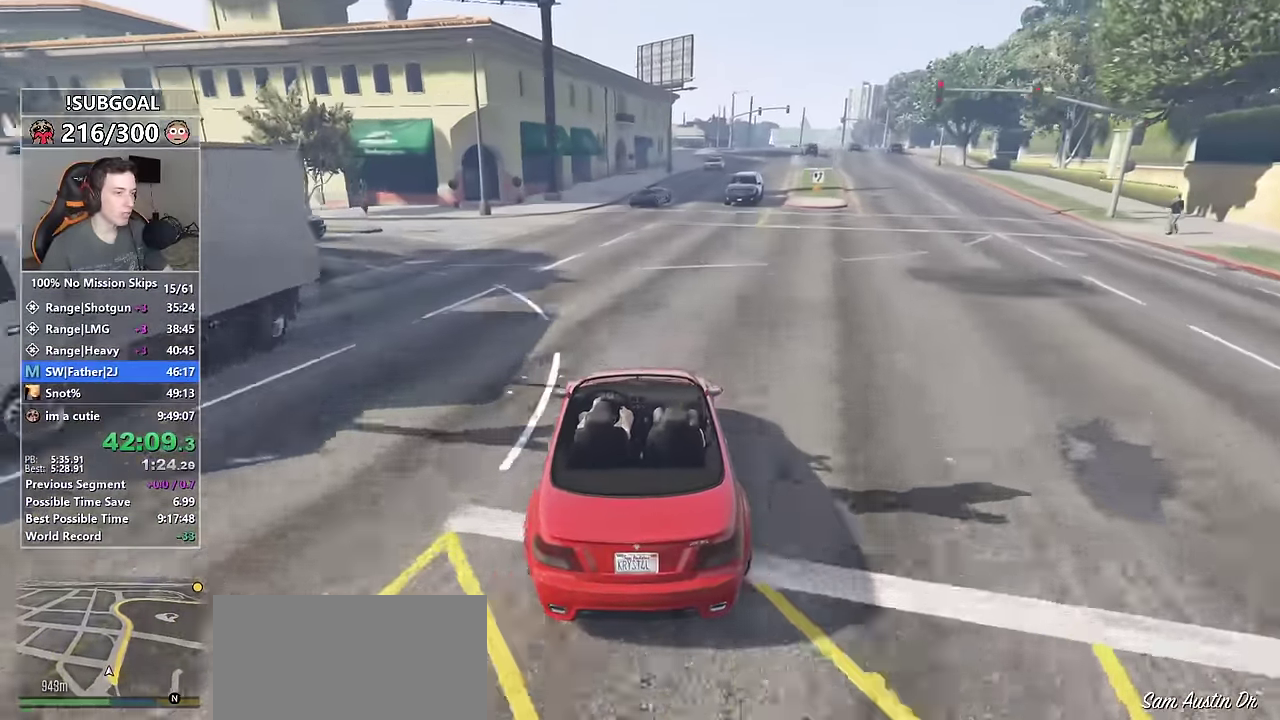
{"keys": ["w"], "mouse": [], "events": [[17, "d", "down"], [117, "d", "up"]]}
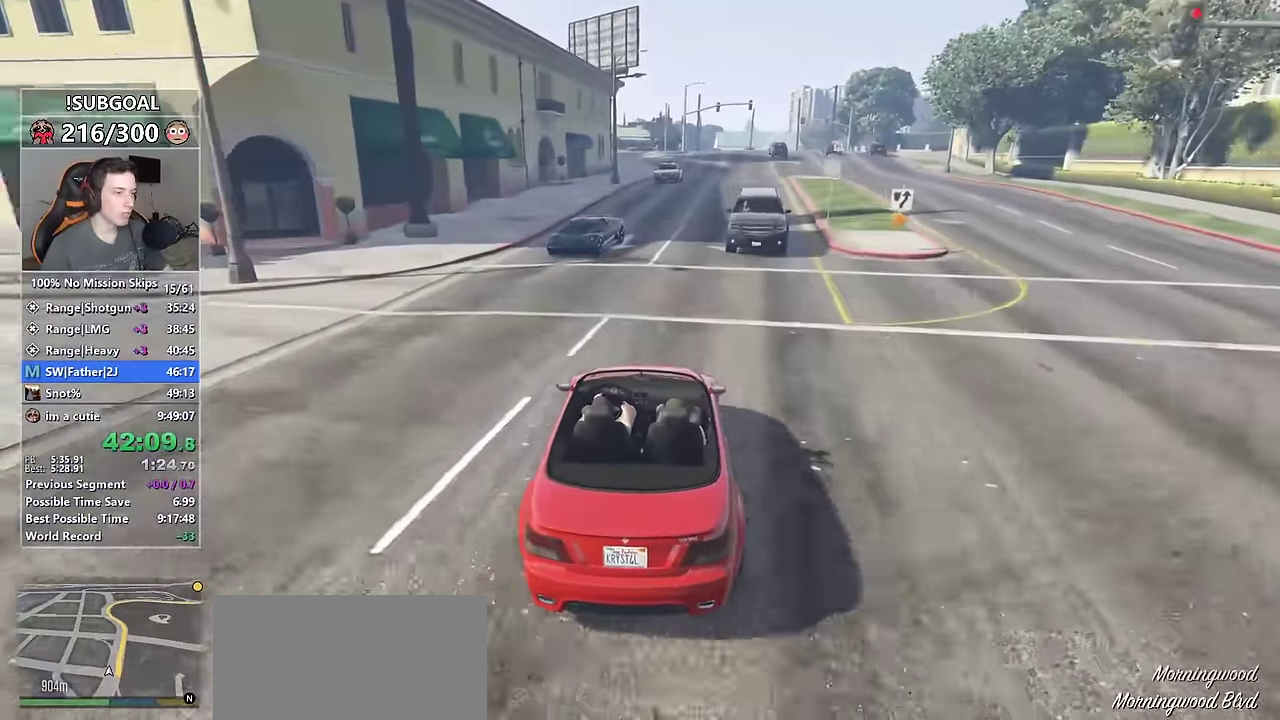
{"keys": ["d", "w"], "mouse": [], "events": [[17, "d", "down"], [184, "d", "up"], [317, "d", "down"], [417, "d", "up"], [484, "d", "down"]]}
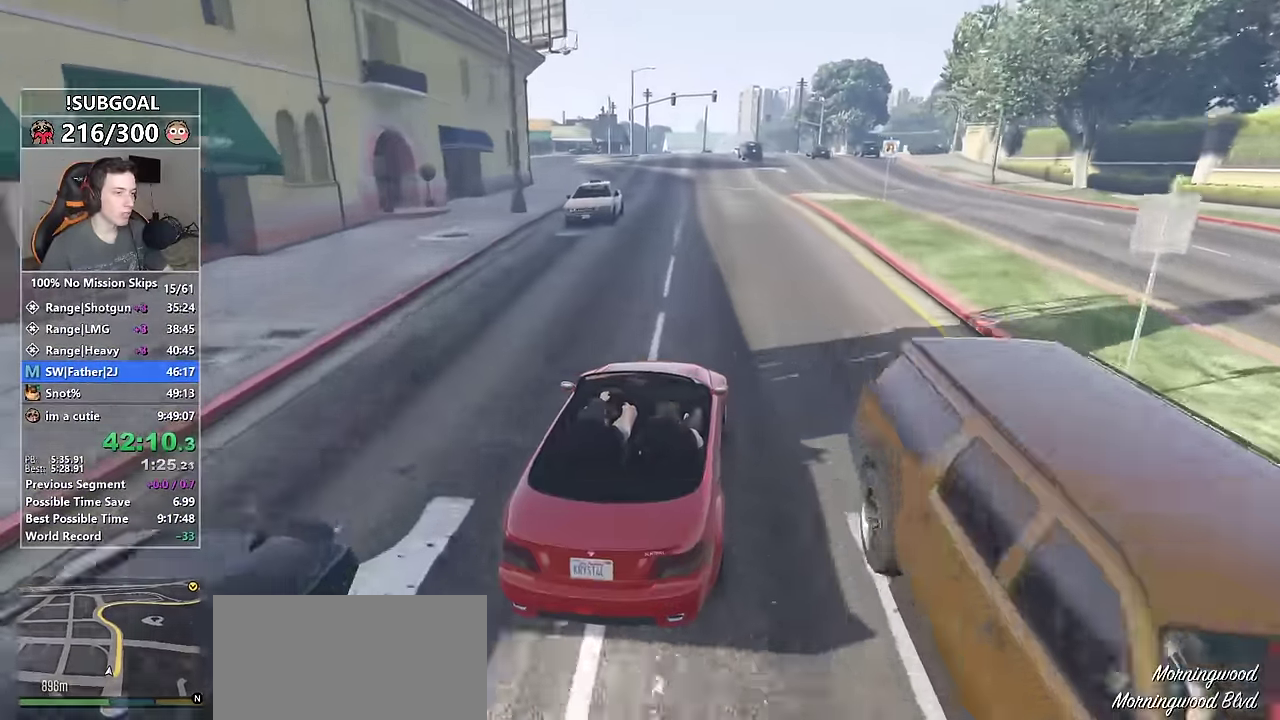
{"keys": ["s", "w"], "mouse": [], "events": [[100, "d", "up"], [384, "s", "down"]]}
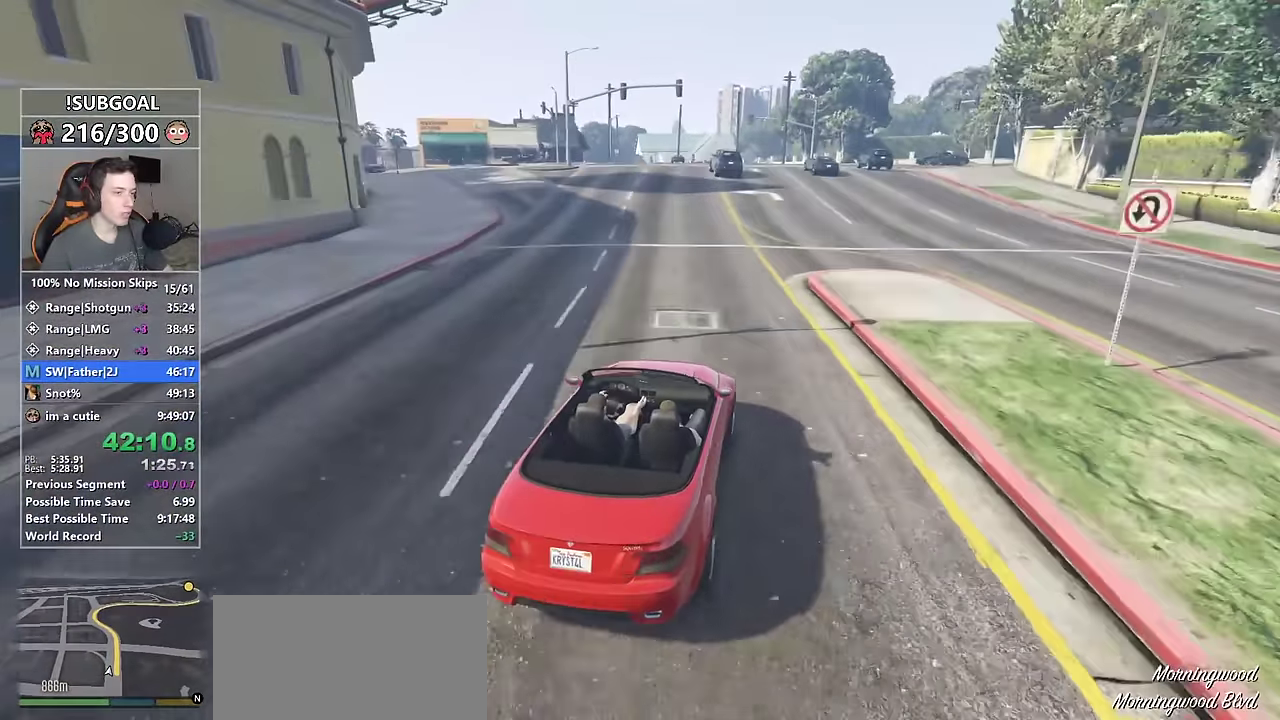
{"keys": ["w"], "mouse": [], "events": [[50, "s", "up"], [167, "d", "down"], [300, "d", "up"]]}
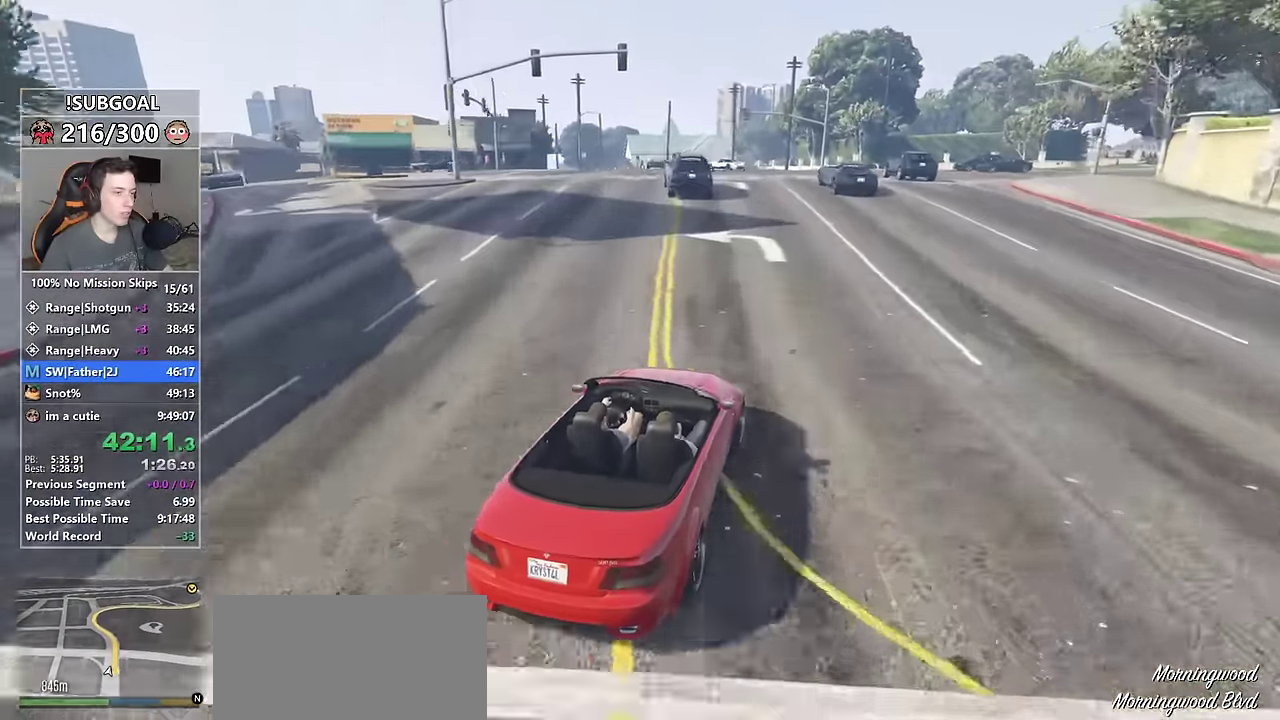
{"keys": ["w"], "mouse": [], "events": [[34, "a", "down"], [167, "a", "up"], [417, "a", "down"], [500, "a", "up"]]}
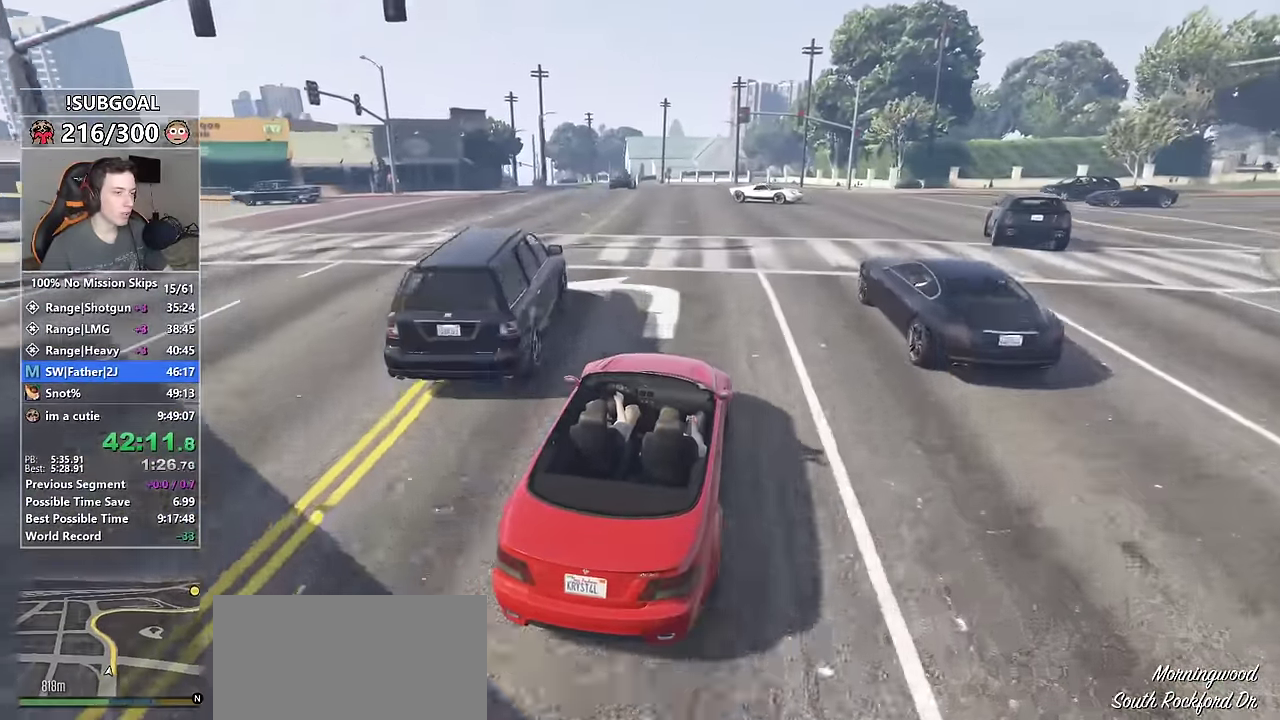
{"keys": ["w"], "mouse": [], "events": []}
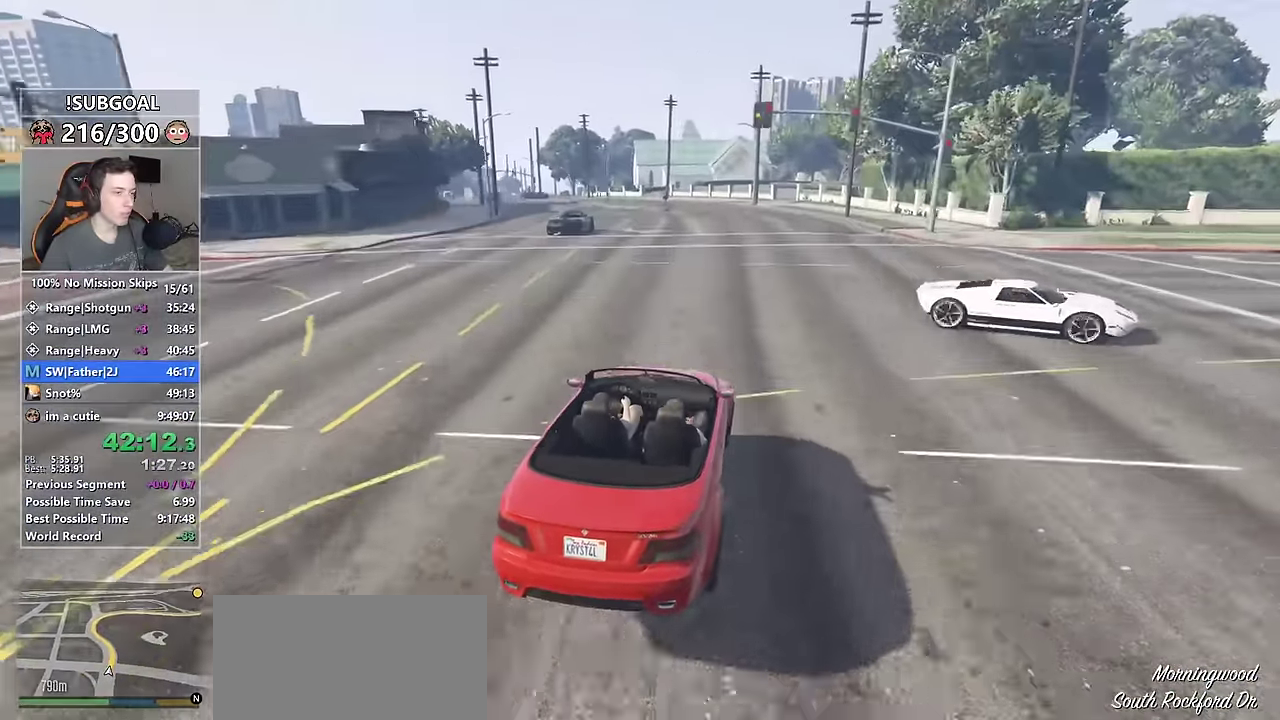
{"keys": ["w"], "mouse": [], "events": [[117, "a", "down"], [250, "a", "up"], [350, "a", "down"], [450, "a", "up"]]}
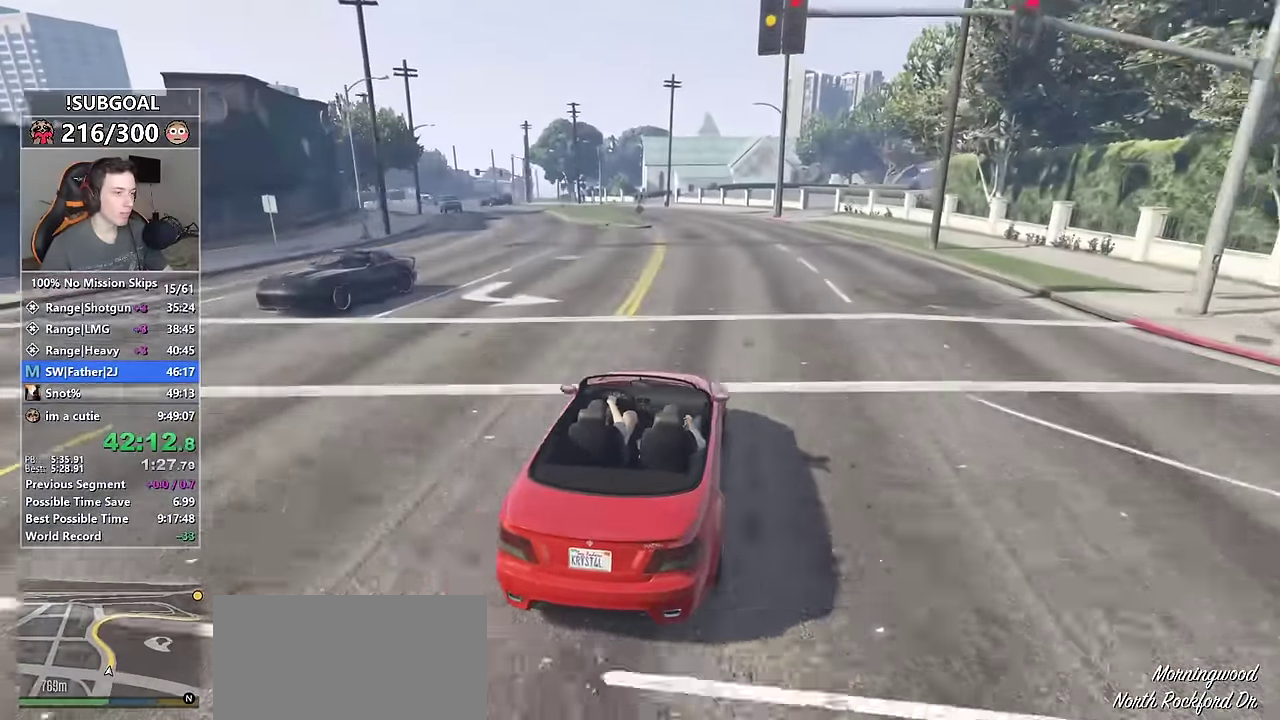
{"keys": ["a", "w"], "mouse": [], "events": [[184, "a", "down"], [250, "a", "up"], [417, "a", "down"]]}
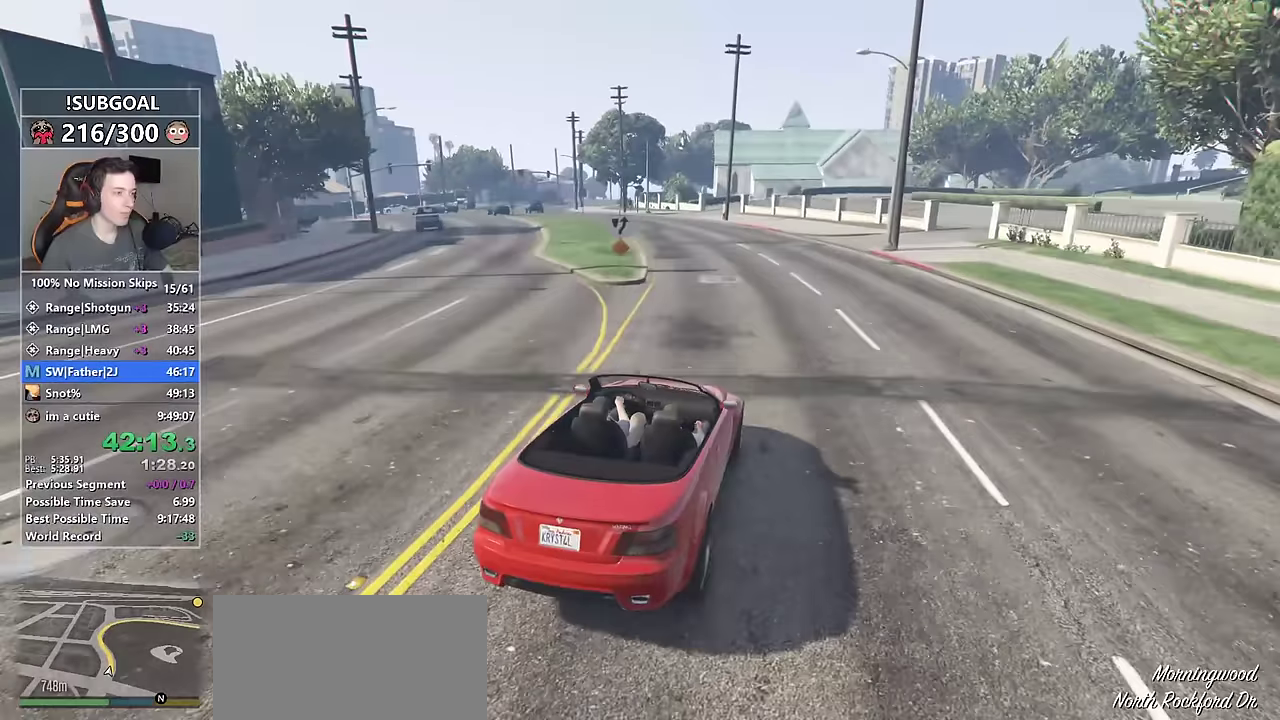
{"keys": ["a", "w"], "mouse": [], "events": [[50, "a", "up"], [150, "a", "down"], [283, "a", "up"], [417, "a", "down"]]}
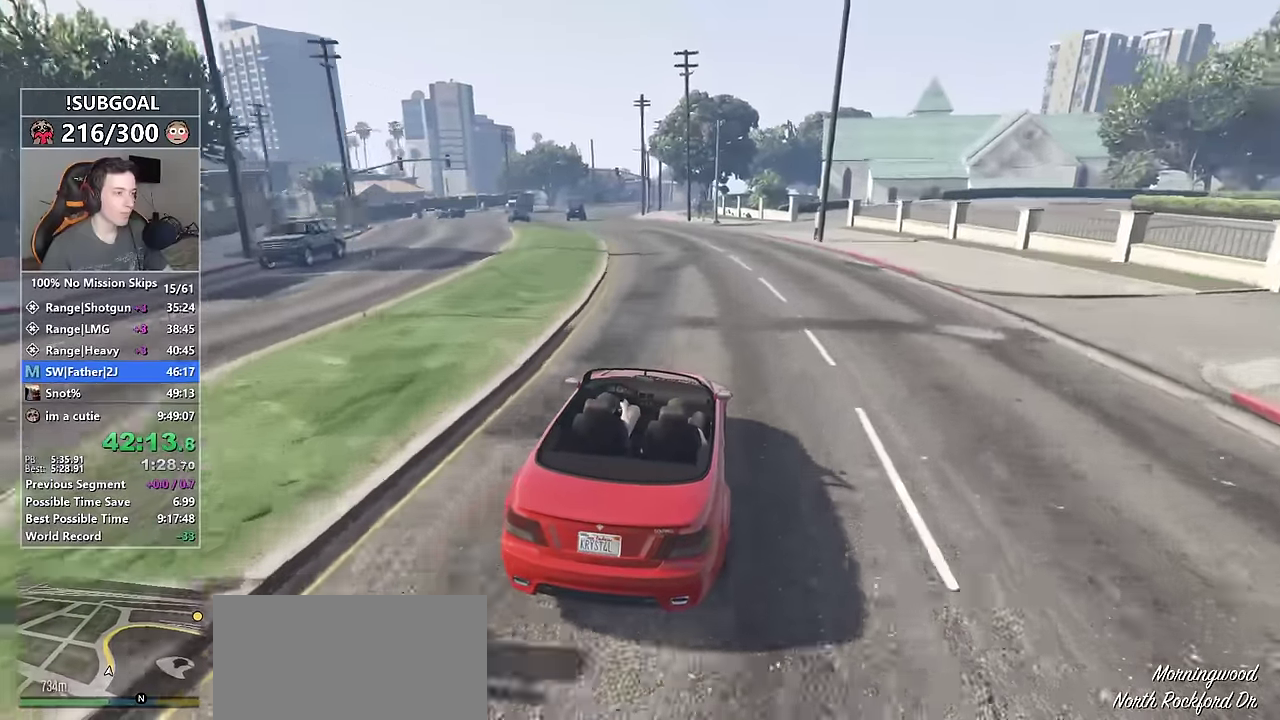
{"keys": ["w"], "mouse": [], "events": [[17, "a", "up"], [167, "a", "down"], [250, "a", "up"]]}
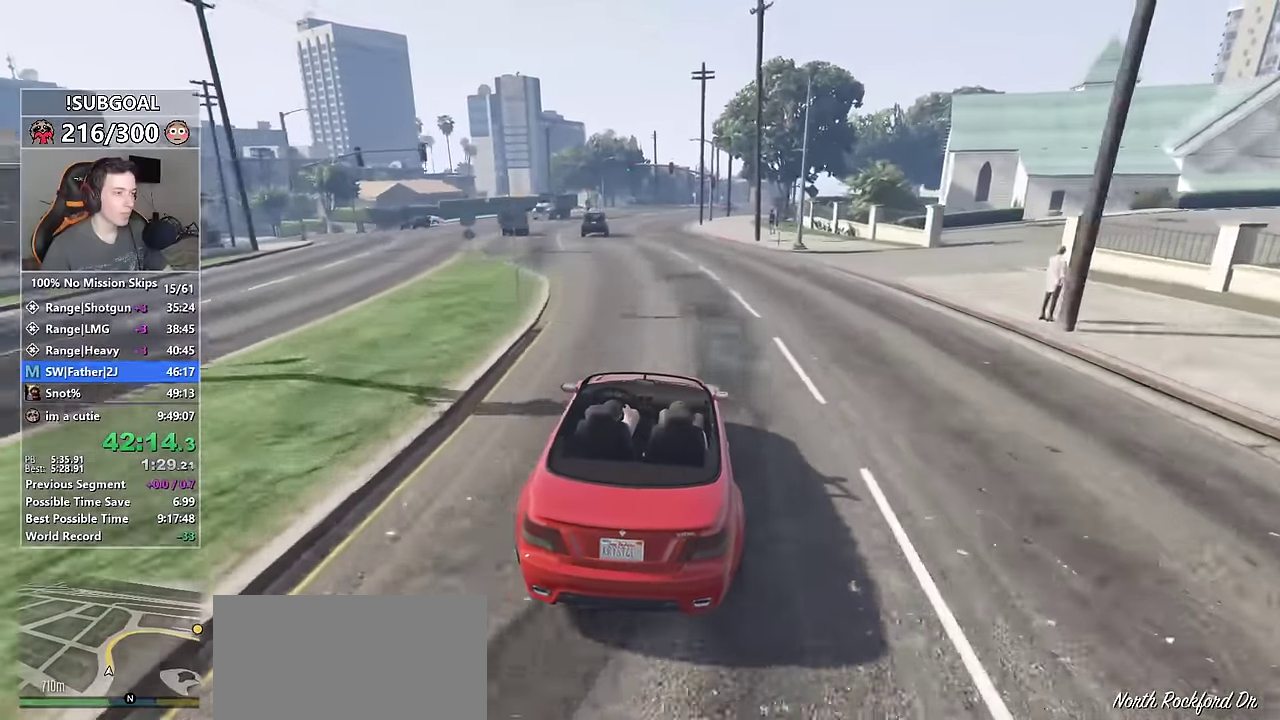
{"keys": ["a", "w"], "mouse": [], "events": [[33, "a", "down"], [167, "a", "up"], [450, "a", "down"]]}
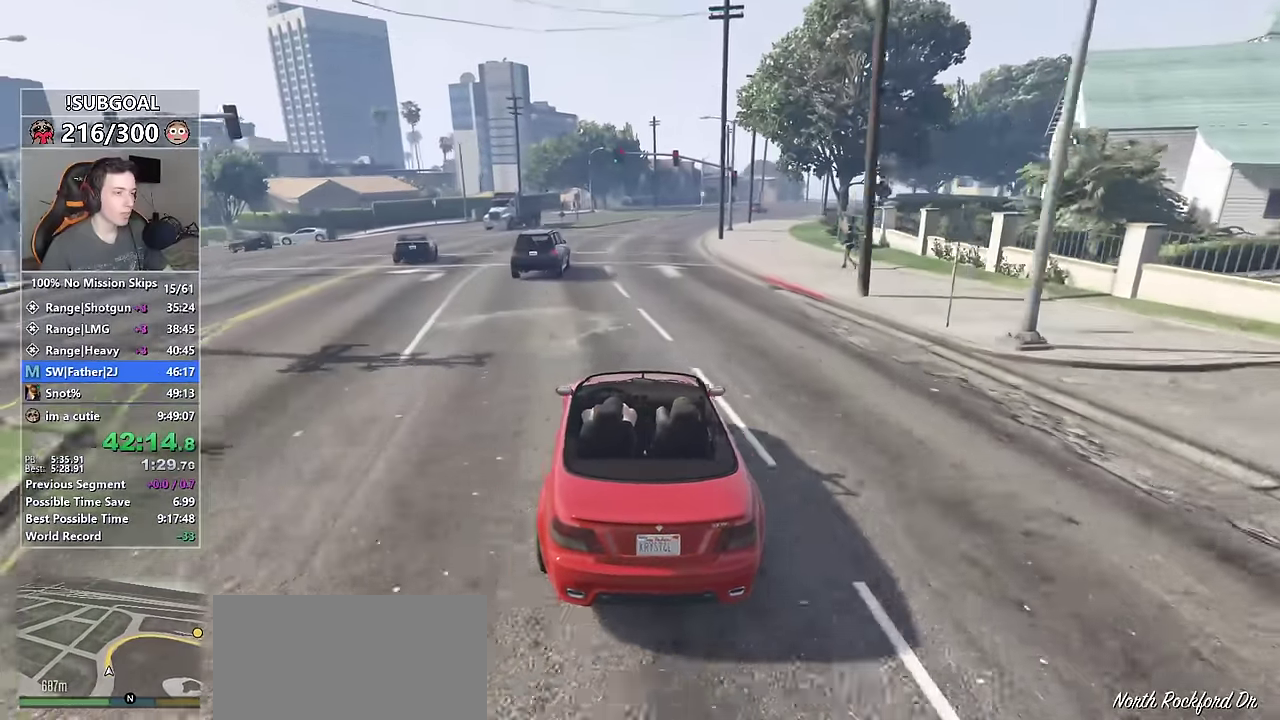
{"keys": ["d", "w"], "mouse": [], "events": [[50, "a", "up"], [200, "d", "down"], [333, "d", "up"], [433, "d", "down"]]}
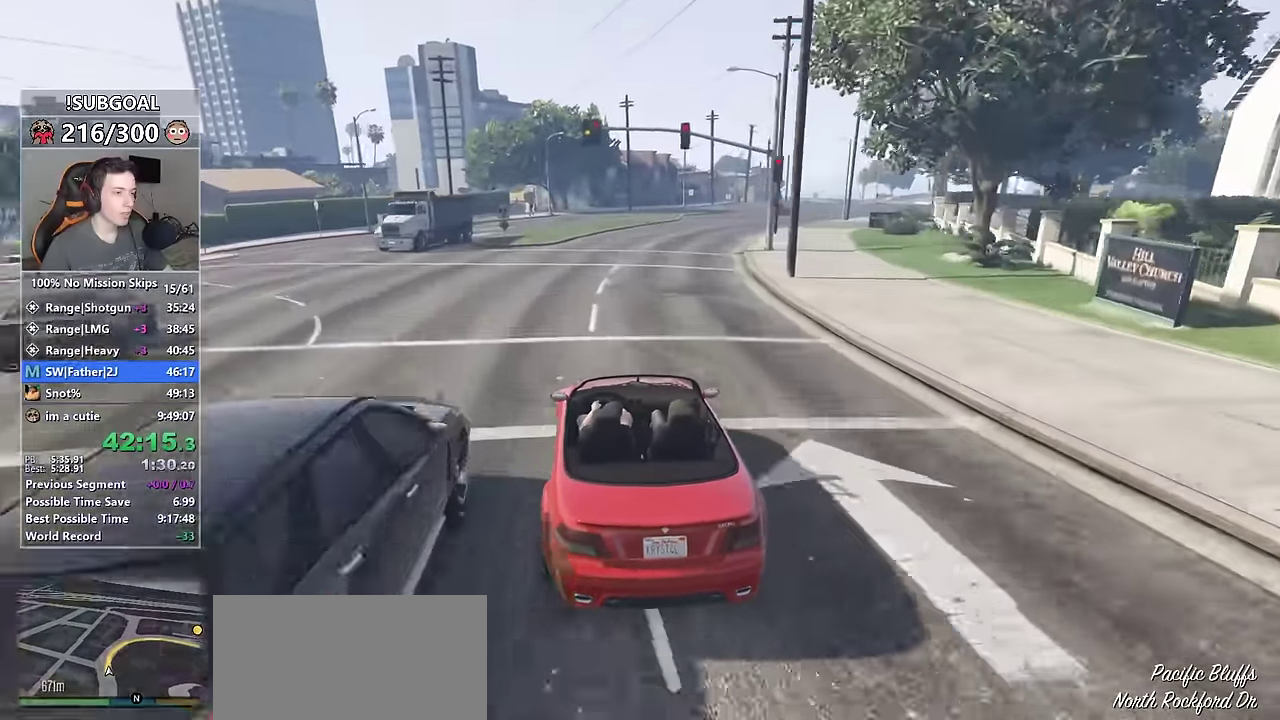
{"keys": ["w"], "mouse": [], "events": [[100, "d", "up"], [200, "d", "down"], [350, "d", "up"]]}
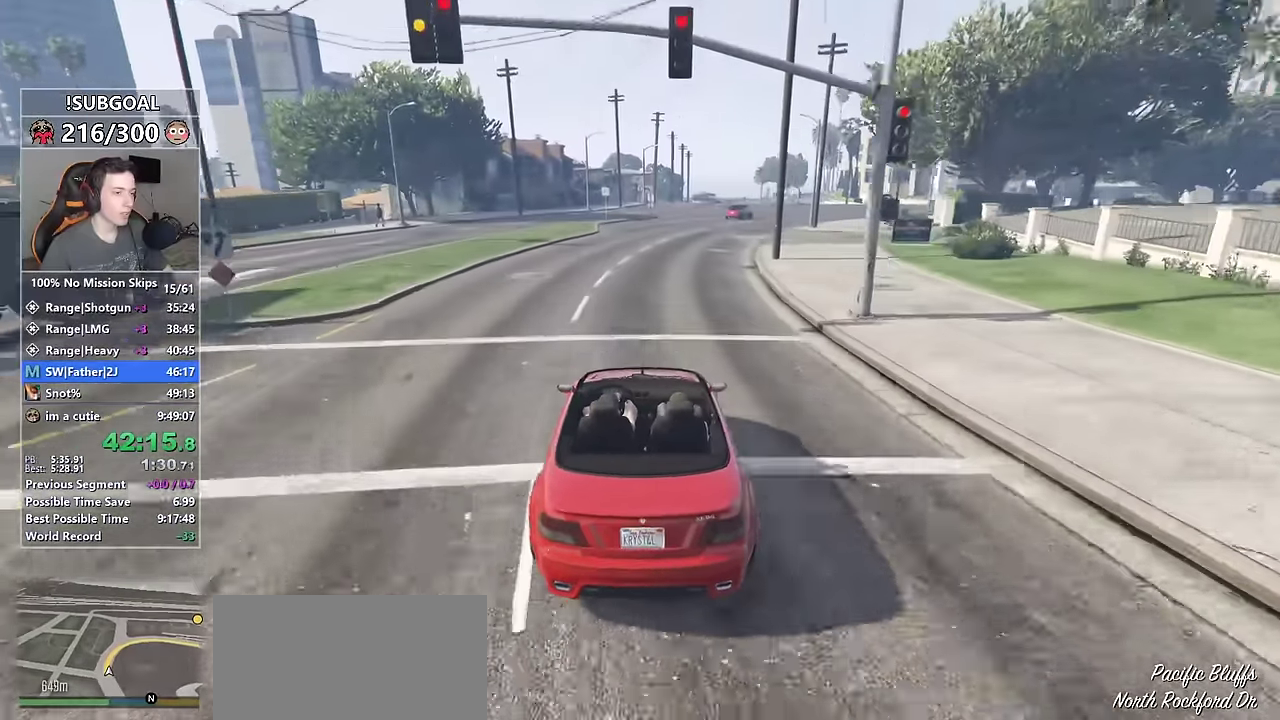
{"keys": ["d", "w"], "mouse": [], "events": [[33, "d", "down"], [133, "d", "up"], [217, "d", "down"], [367, "d", "up"], [500, "d", "down"]]}
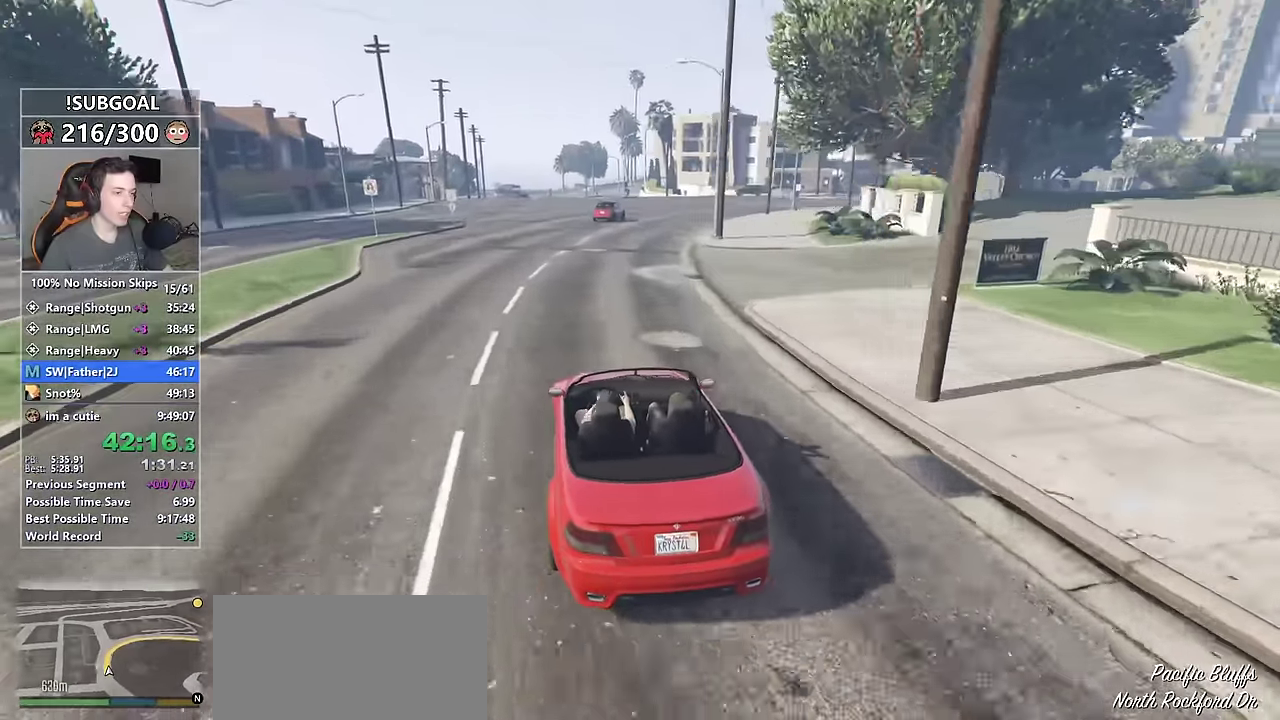
{"keys": ["d", "w"], "mouse": [], "events": [[150, "d", "up"], [250, "d", "down"]]}
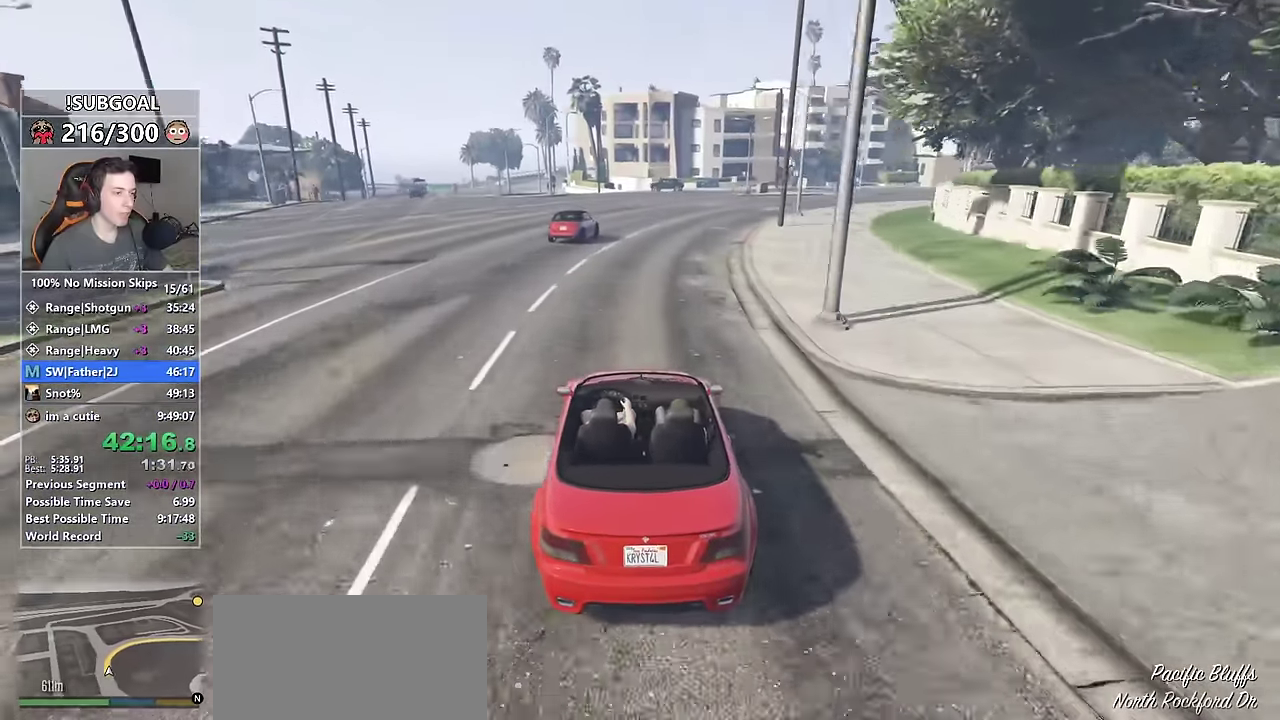
{"keys": ["d", "w"], "mouse": [], "events": [[67, "d", "up"], [167, "d", "down"]]}
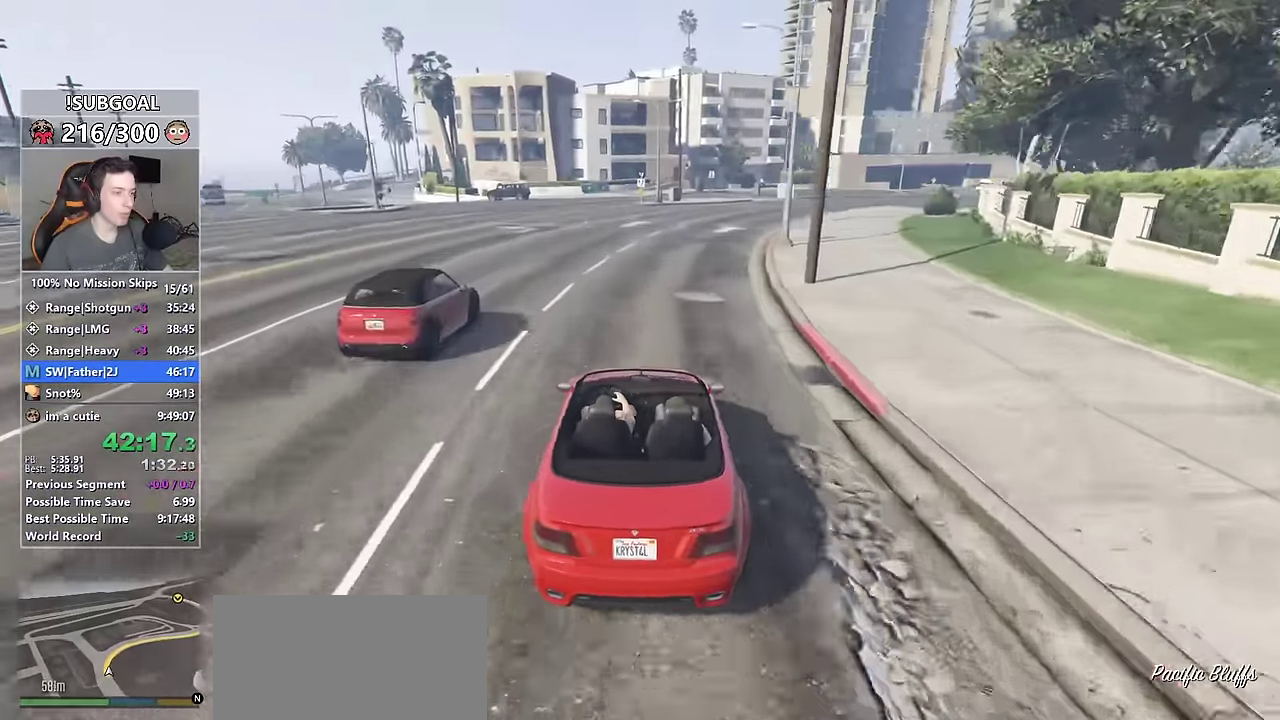
{"keys": ["w"], "mouse": [], "events": [[450, "d", "up"]]}
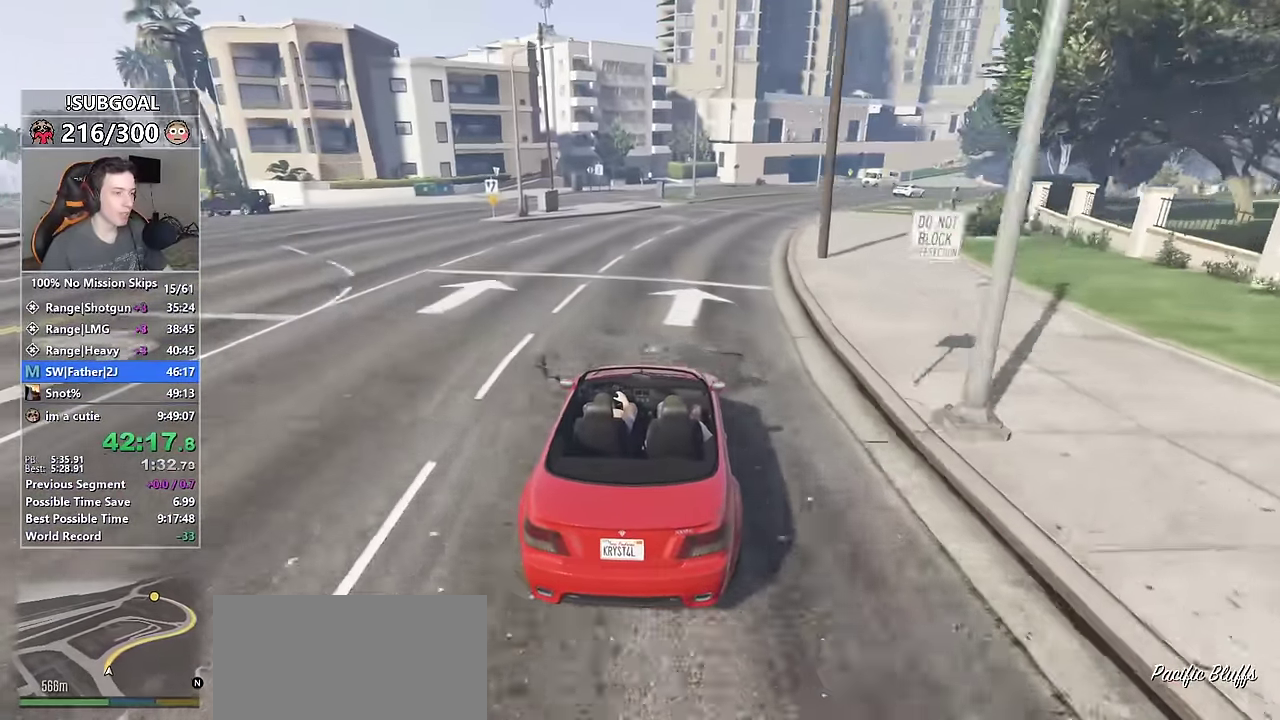
{"keys": ["w"], "mouse": [], "events": [[100, "d", "down"], [200, "d", "up"], [333, "d", "down"], [483, "d", "up"]]}
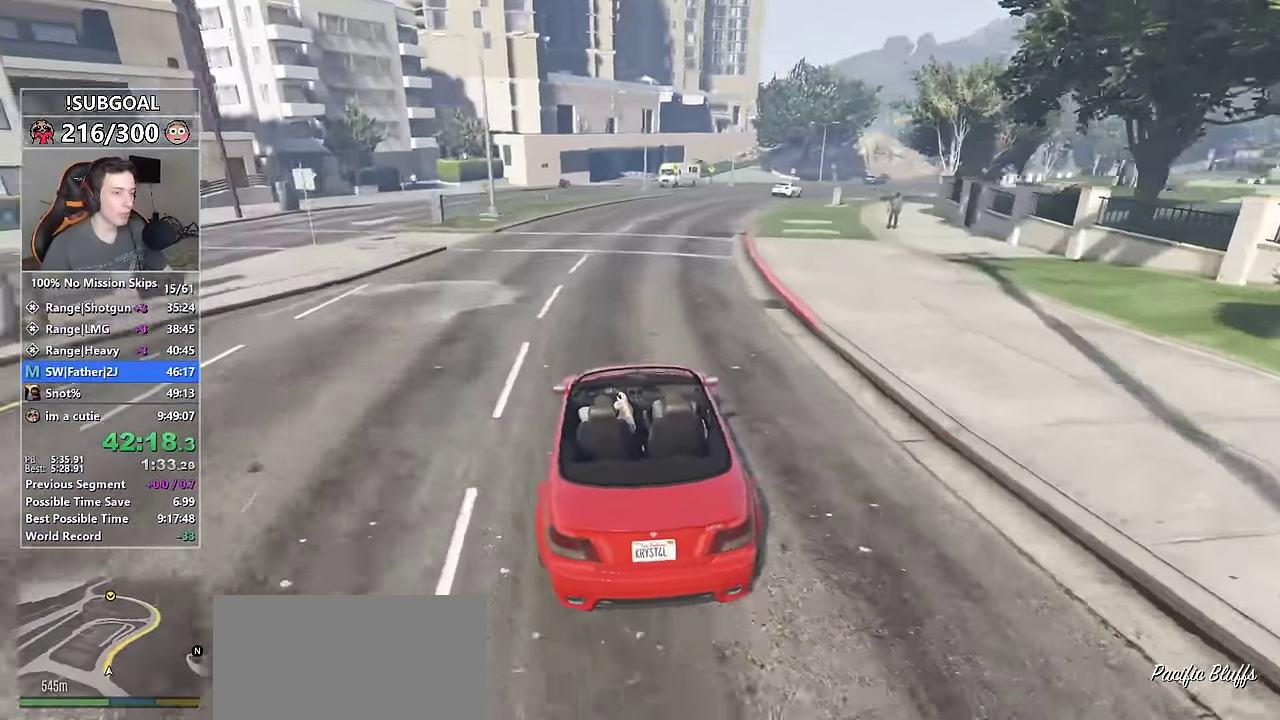
{"keys": ["d", "w"], "mouse": [], "events": [[167, "d", "down"], [300, "d", "up"], [433, "d", "down"]]}
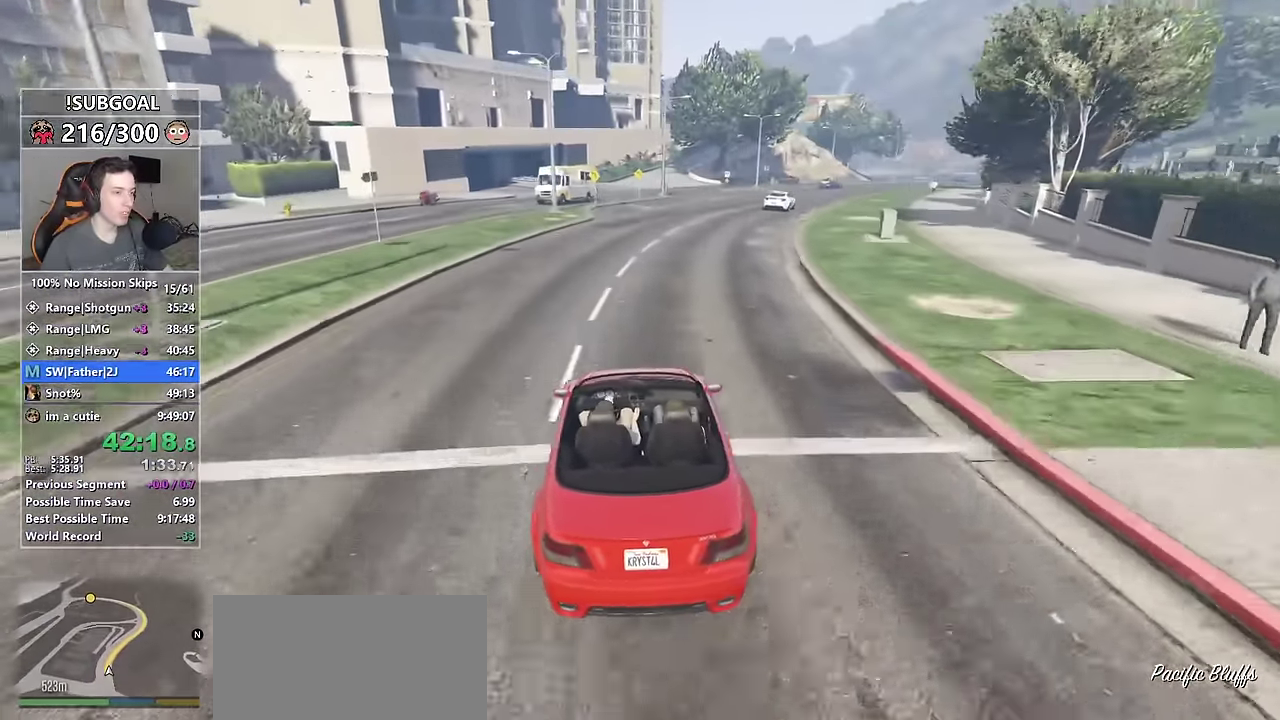
{"keys": ["w"], "mouse": [], "events": [[167, "d", "up"], [317, "d", "down"], [417, "d", "up"]]}
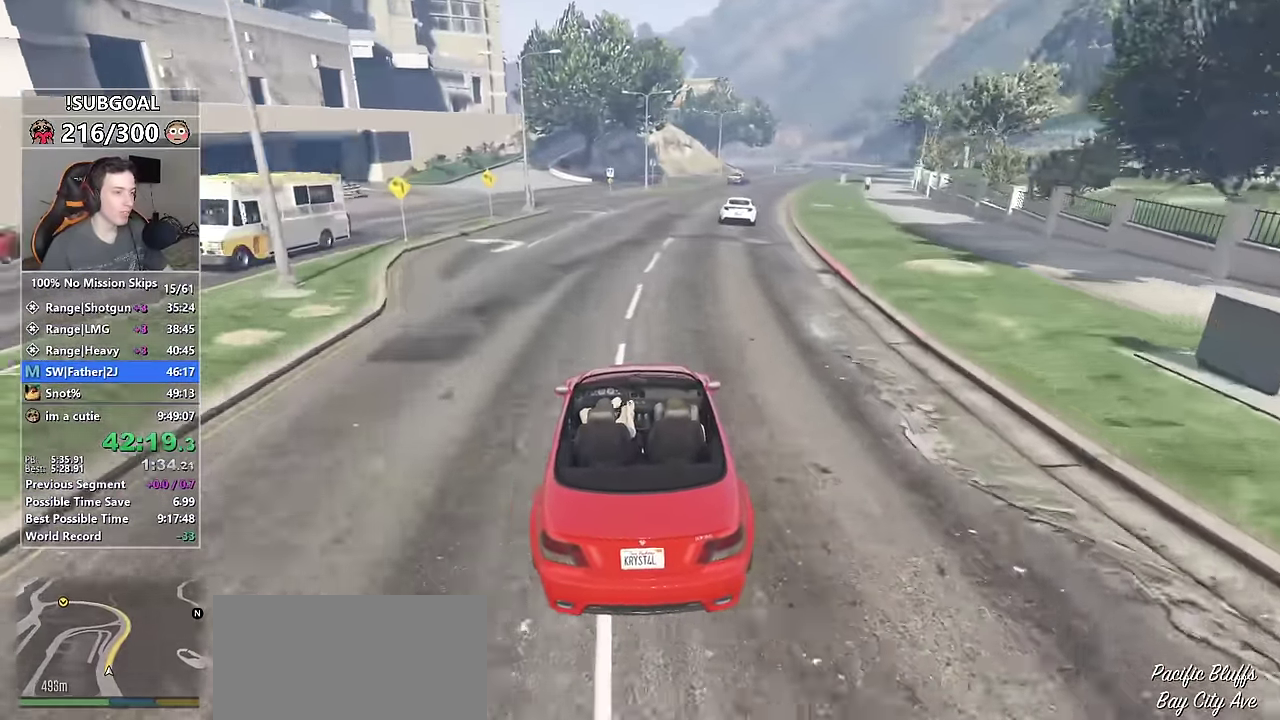
{"keys": ["w"], "mouse": [], "events": [[100, "d", "down"], [200, "d", "up"], [383, "d", "down"], [483, "d", "up"]]}
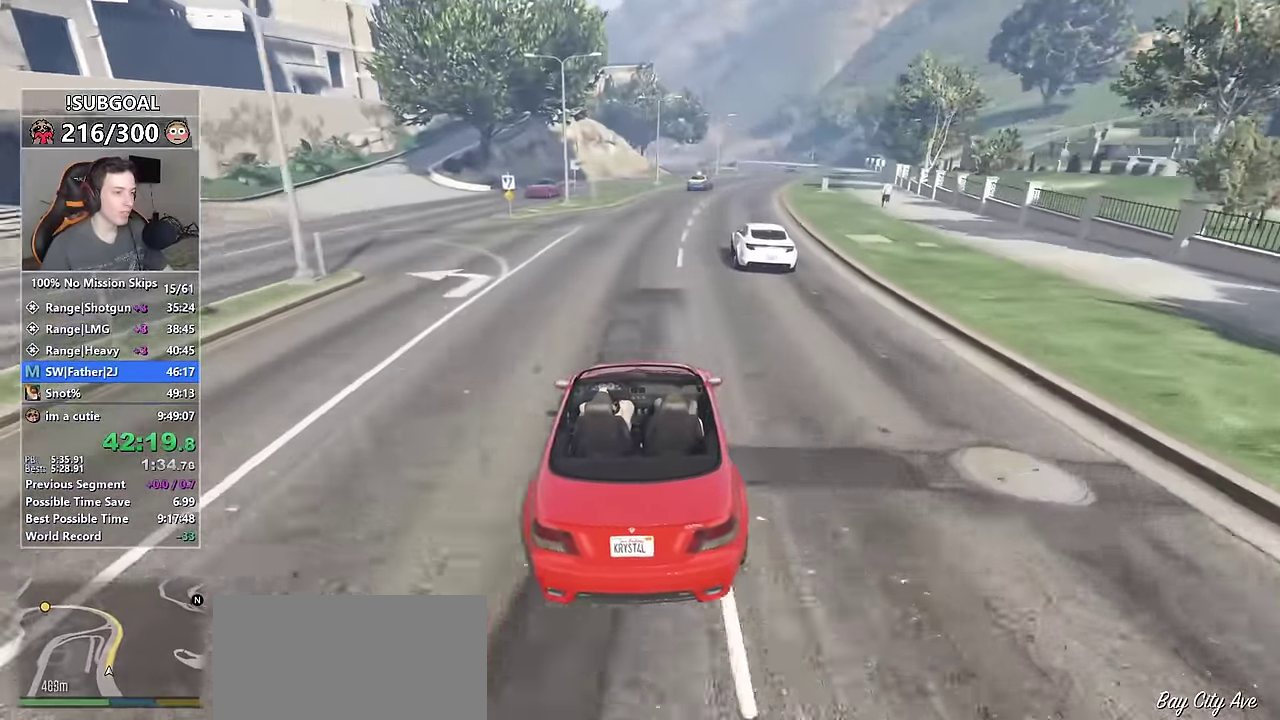
{"keys": ["d", "w"], "mouse": [], "events": [[67, "d", "down"], [167, "d", "up"], [350, "d", "down"]]}
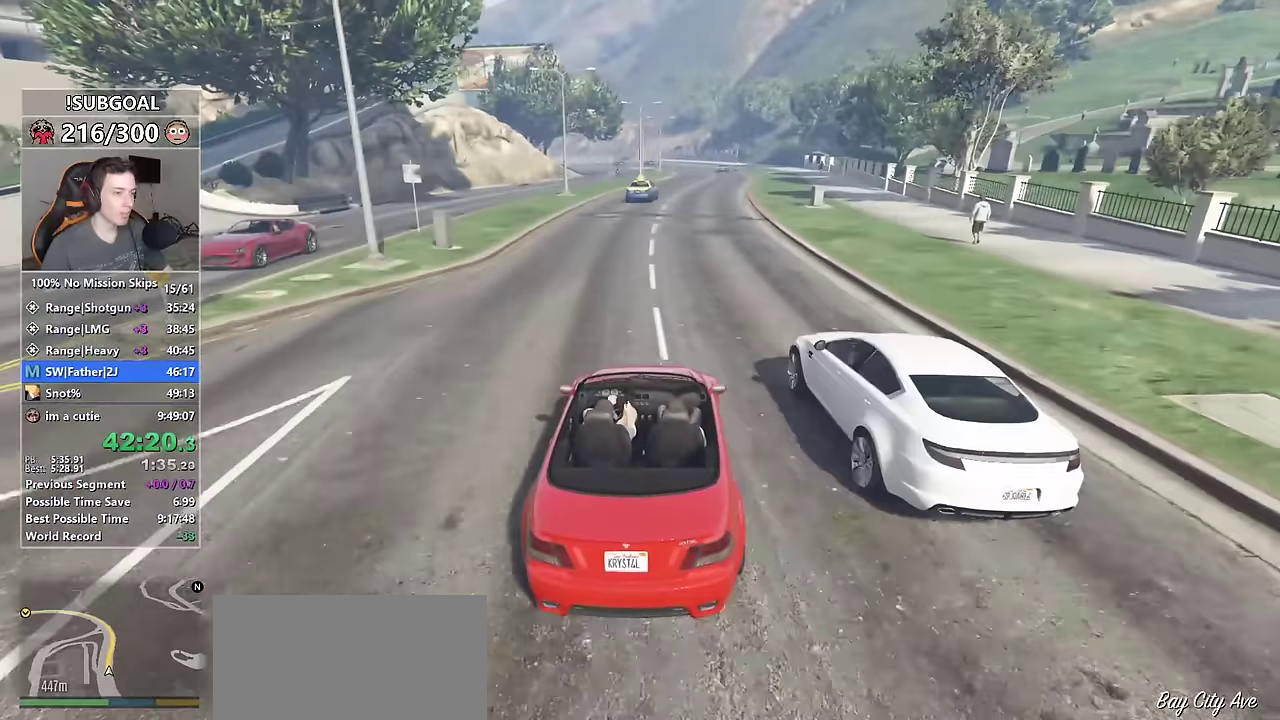
{"keys": ["s", "w"], "mouse": [], "events": [[133, "d", "up"], [217, "a", "down"], [367, "a", "up"], [450, "s", "down"]]}
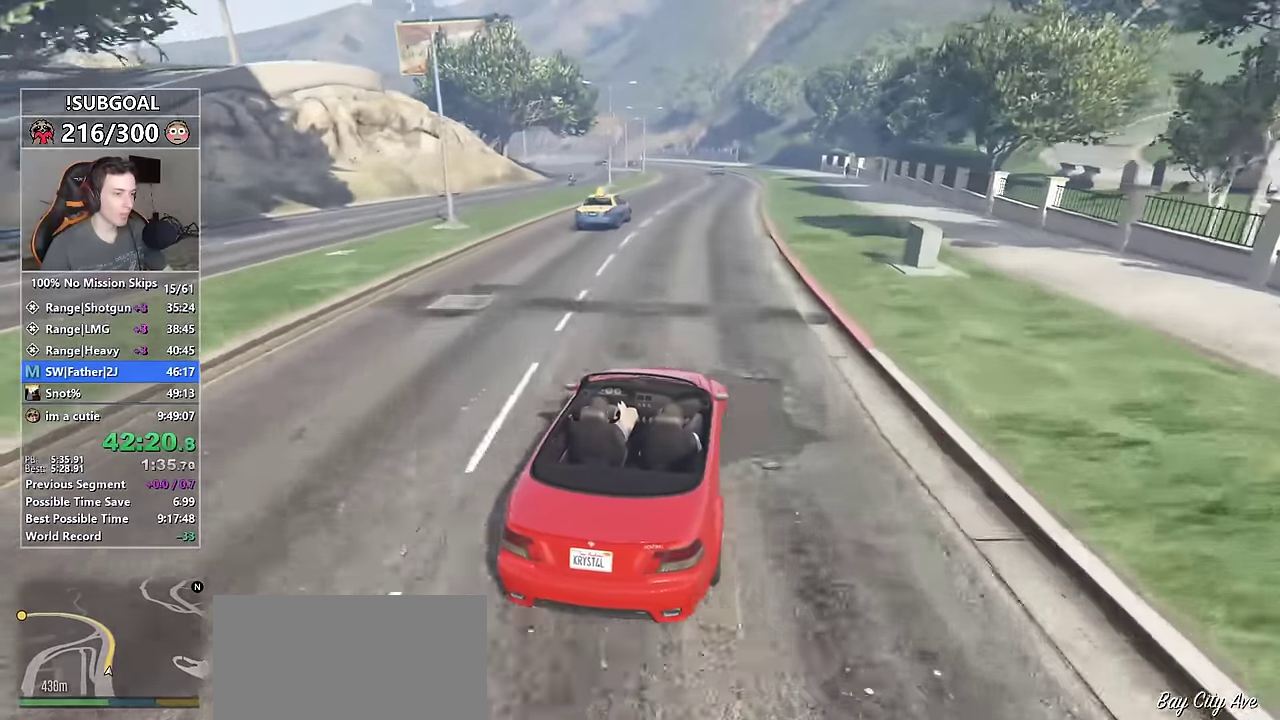
{"keys": ["w"], "mouse": [], "events": [[150, "s", "up"]]}
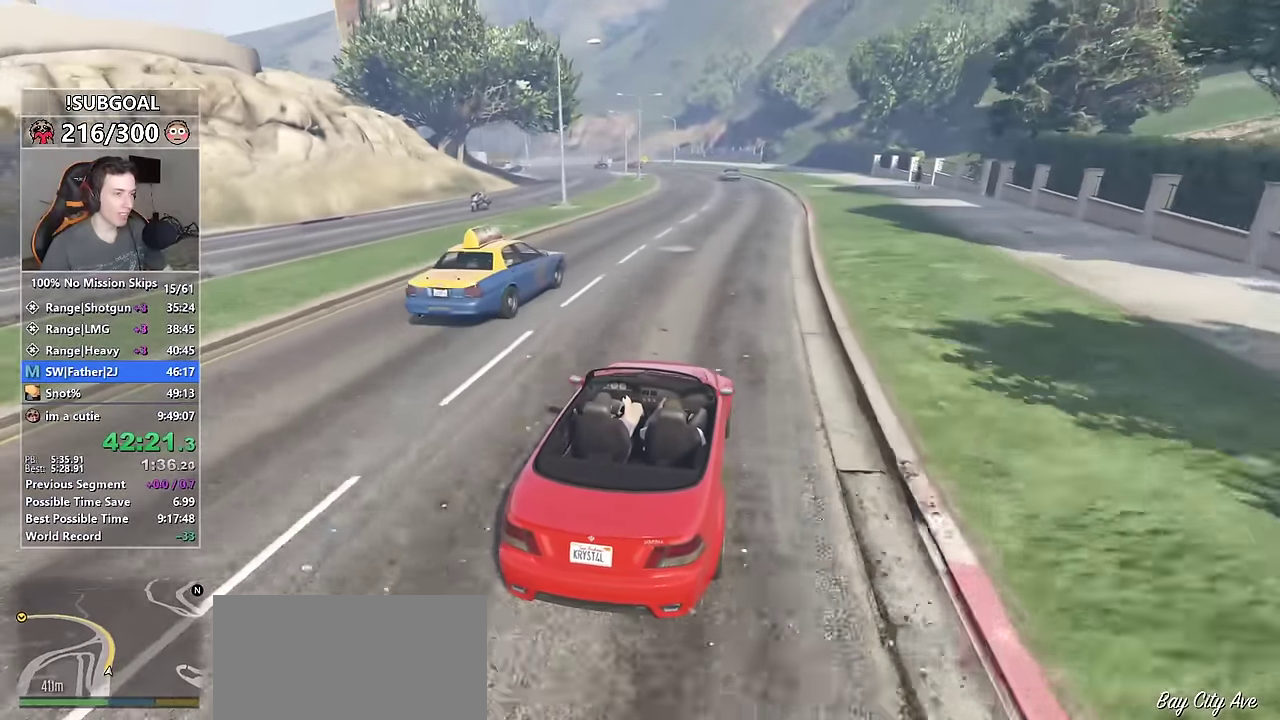
{"keys": ["w"], "mouse": [], "events": []}
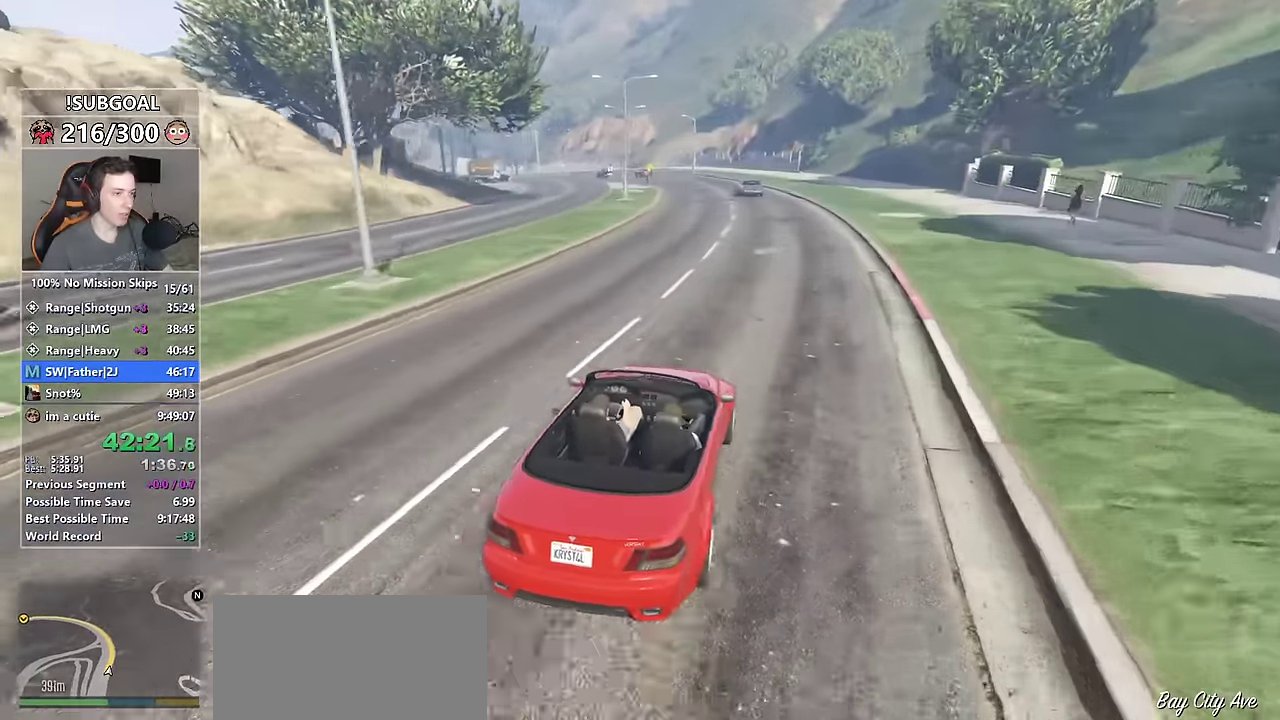
{"keys": ["w"], "mouse": [], "events": [[133, "a", "down"], [183, "a", "up"]]}
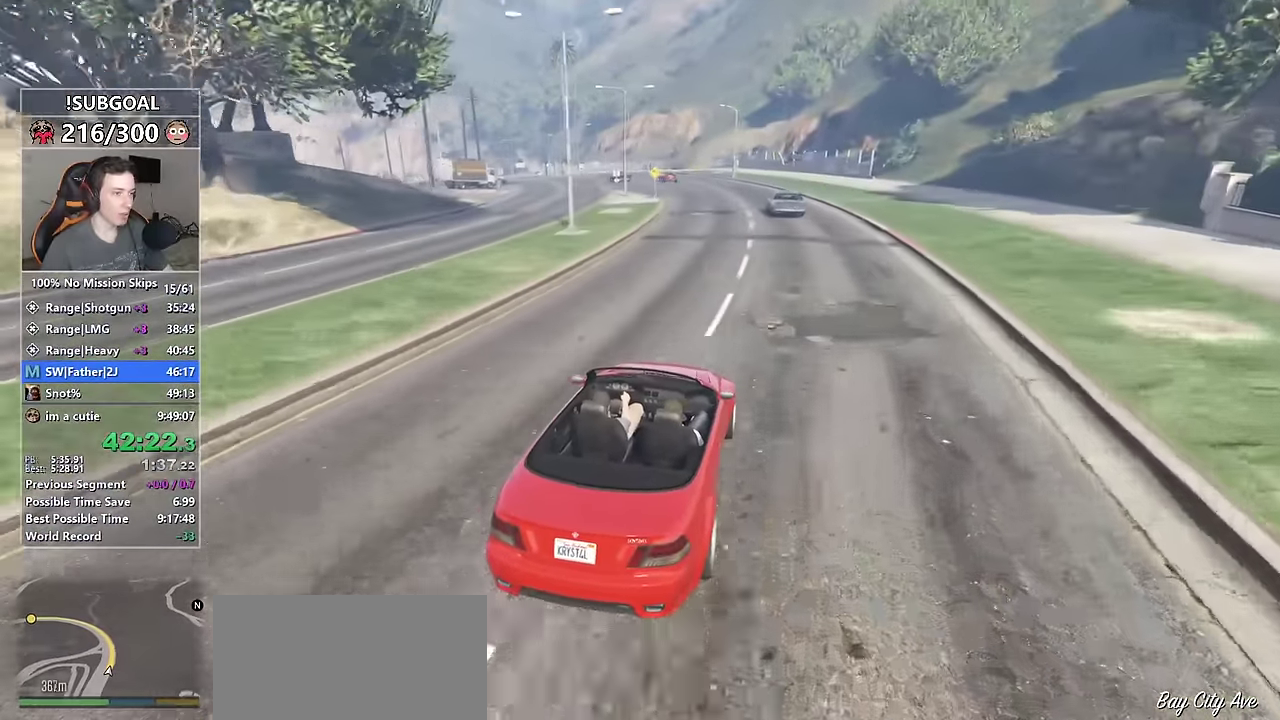
{"keys": ["w"], "mouse": [], "events": [[233, "a", "down"], [333, "a", "up"]]}
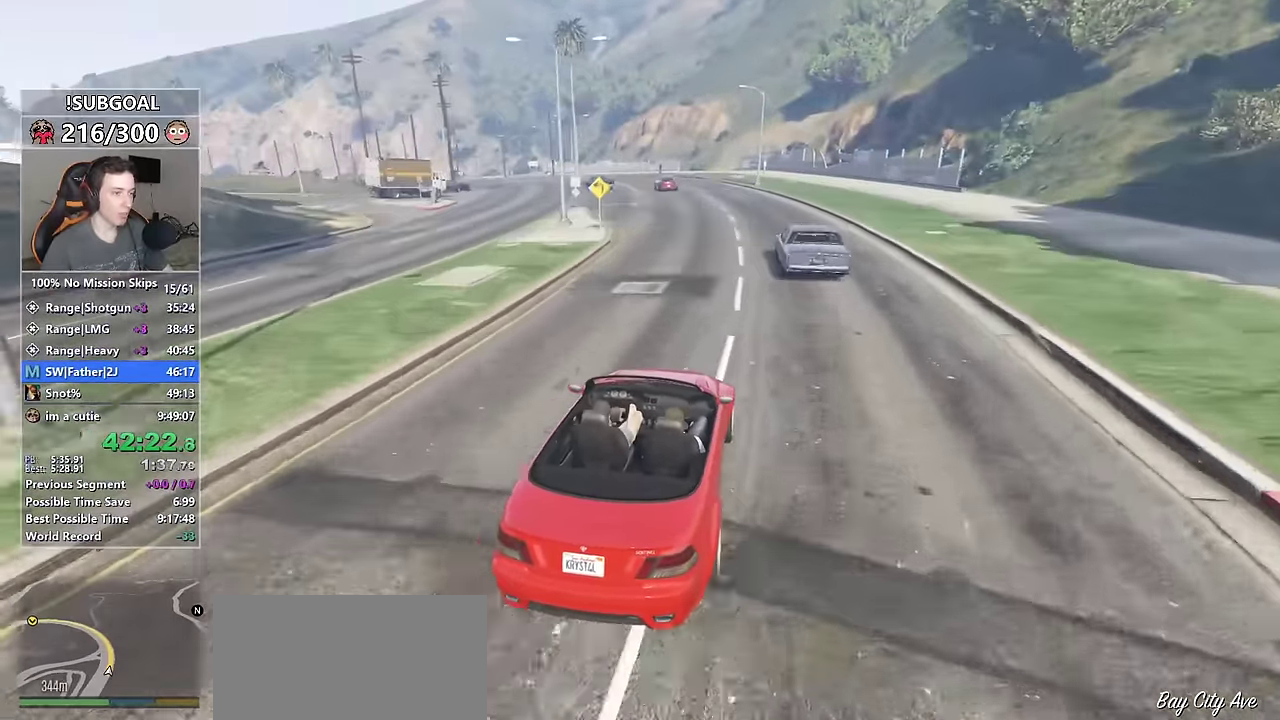
{"keys": ["w"], "mouse": [], "events": [[167, "a", "down"], [250, "a", "up"]]}
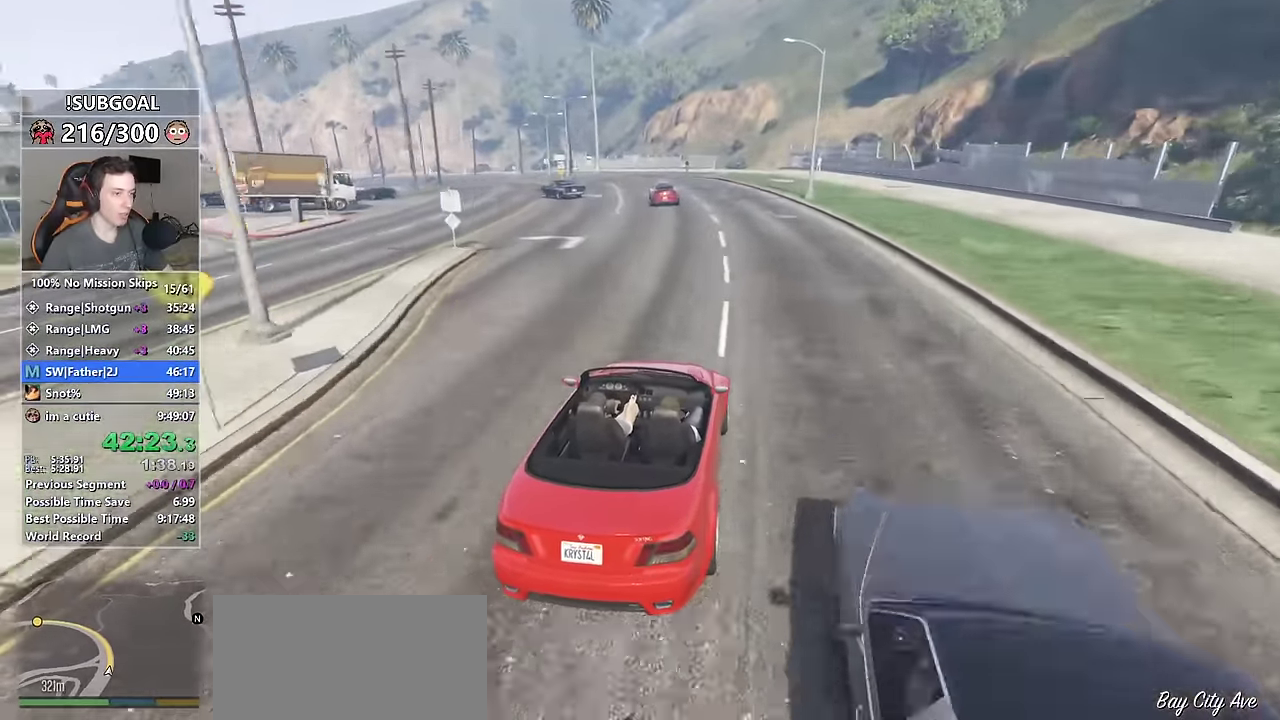
{"keys": ["a", "w"], "mouse": [], "events": [[367, "a", "down"]]}